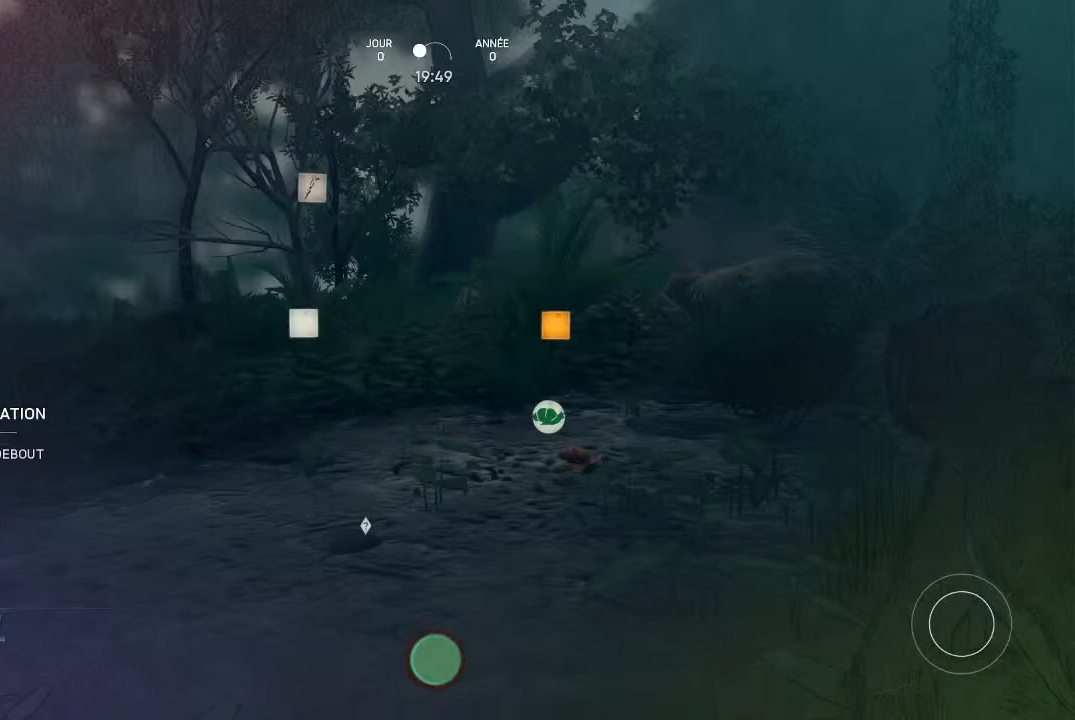
Gameplay with a controller (Xbox layout); each line is a JSON object with the inputs held at the frame after it. "events" lists button and stick changes between this image and that frame as [ms after this image, input, new state], when the widget could be followed in between.
{"buttons": ["Y"], "left_stick": "center", "right_stick": "center", "events": [[33, "Y", "down"]]}
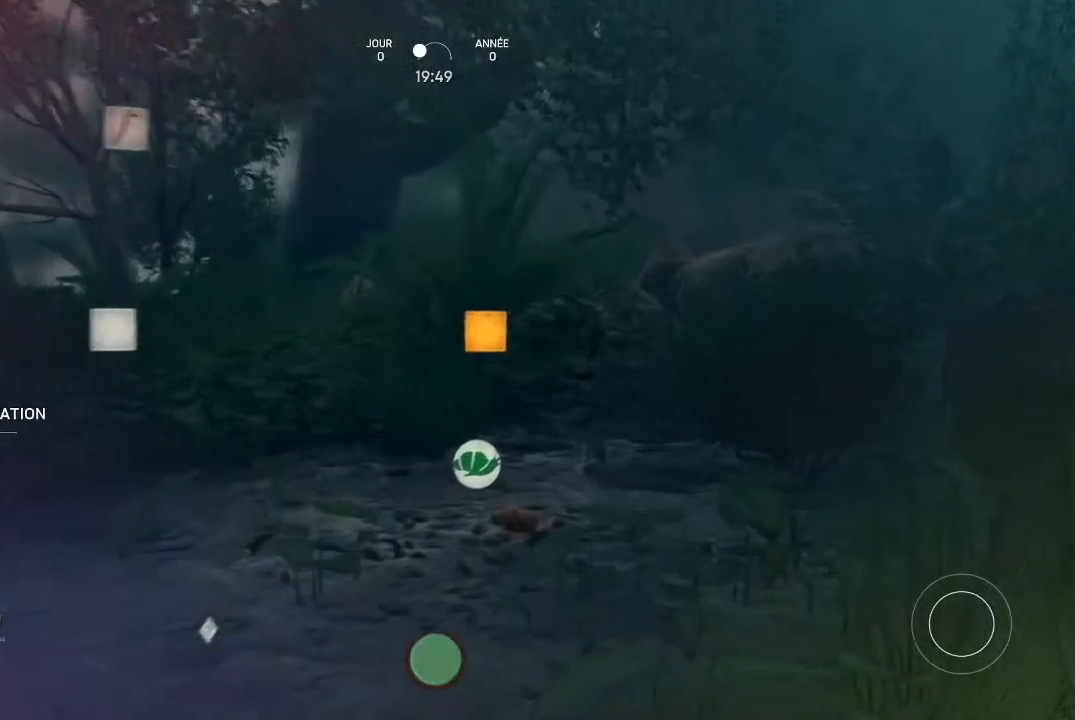
{"buttons": [], "left_stick": "center", "right_stick": "center", "events": [[467, "Y", "up"]]}
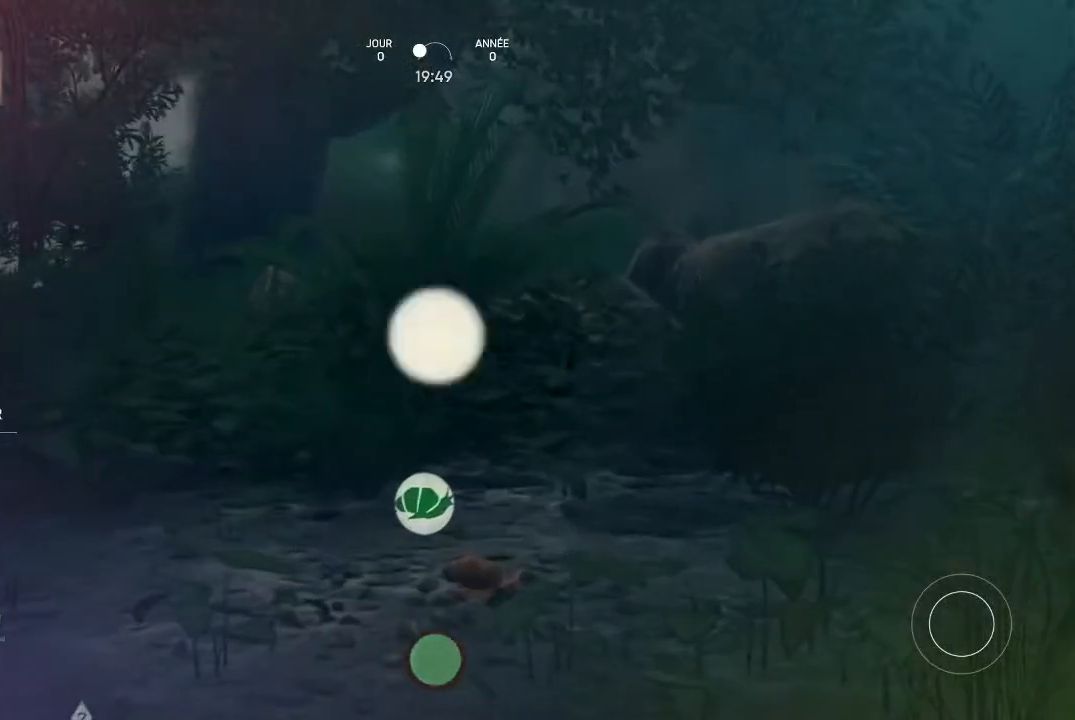
{"buttons": [], "left_stick": "center", "right_stick": "center", "events": []}
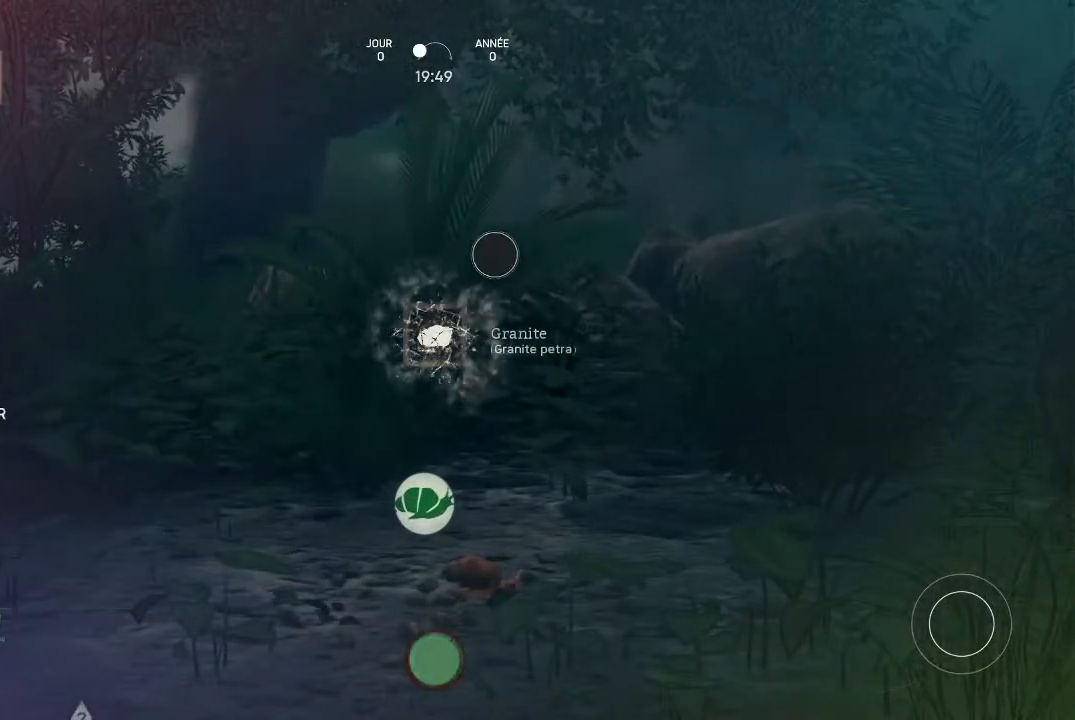
{"buttons": [], "left_stick": "center", "right_stick": "center", "events": [[233, "right_stick", "left"], [367, "right_stick", "center"]]}
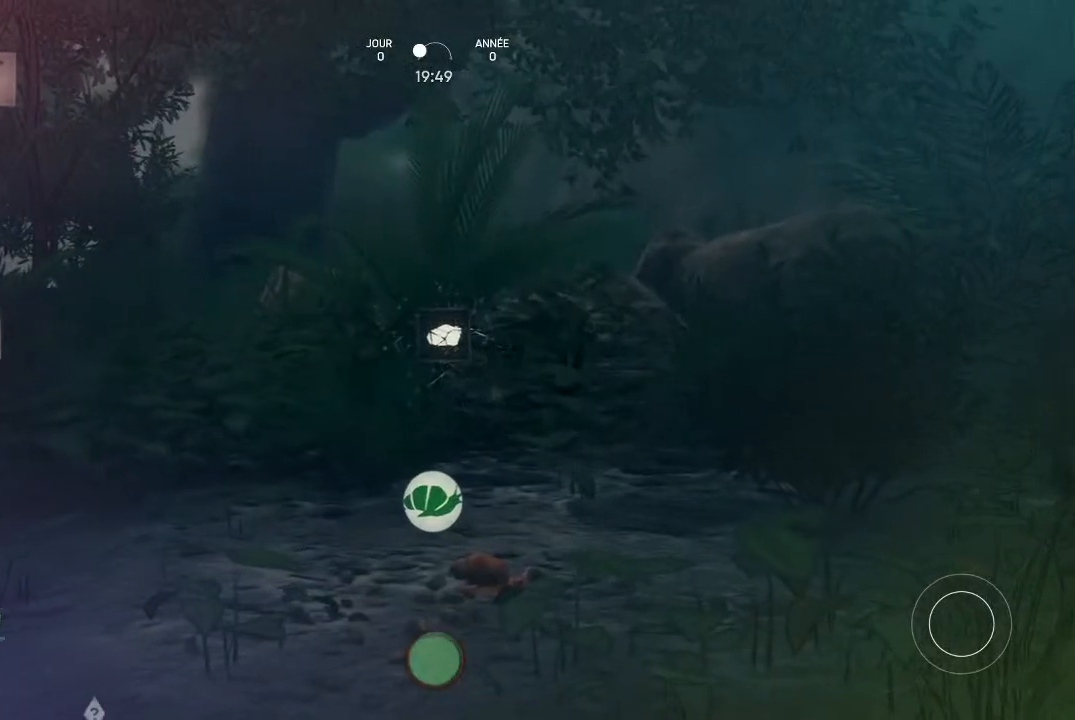
{"buttons": [], "left_stick": "center", "right_stick": "center", "events": []}
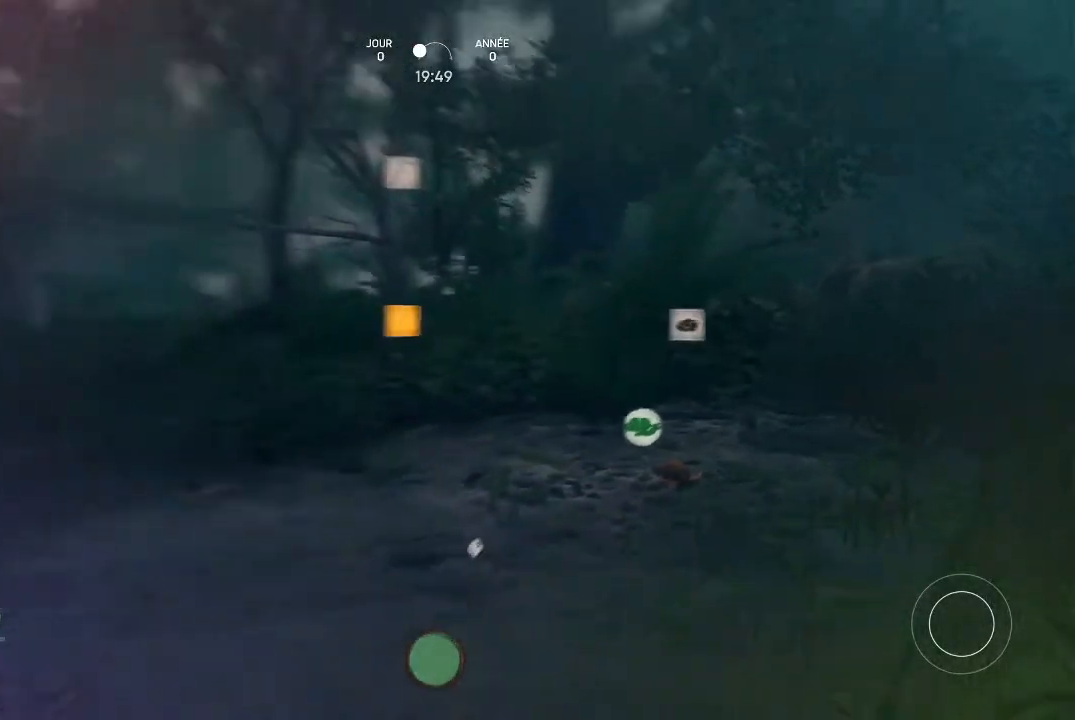
{"buttons": [], "left_stick": "center", "right_stick": "center", "events": []}
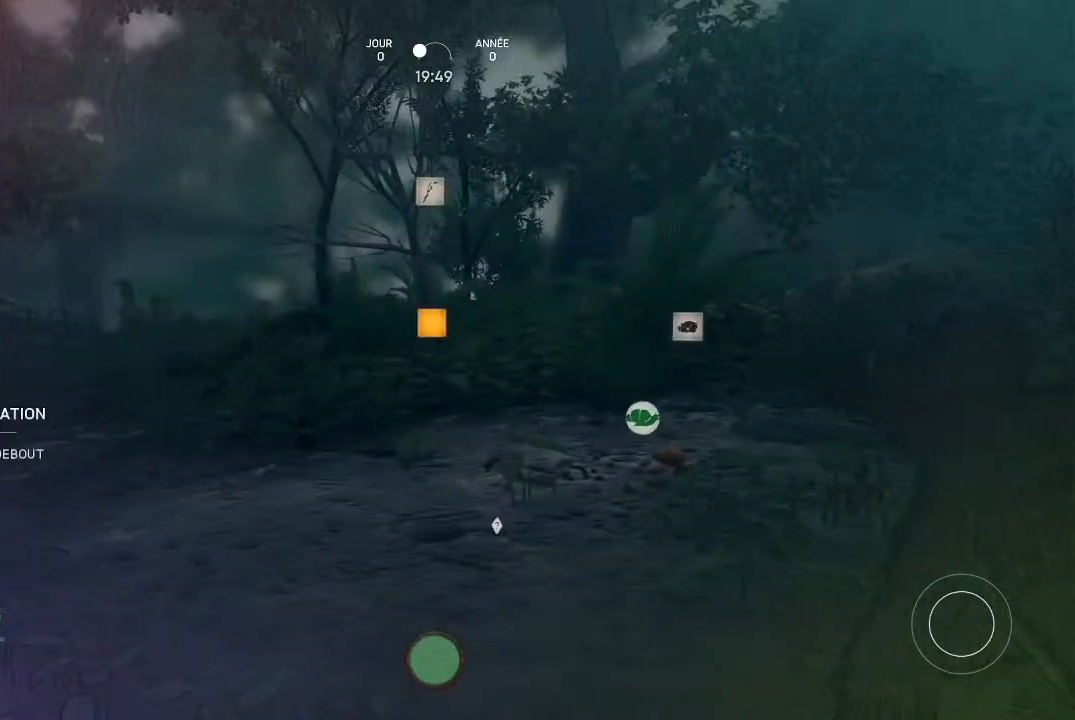
{"buttons": ["Y"], "left_stick": "center", "right_stick": "center", "events": [[133, "Y", "down"]]}
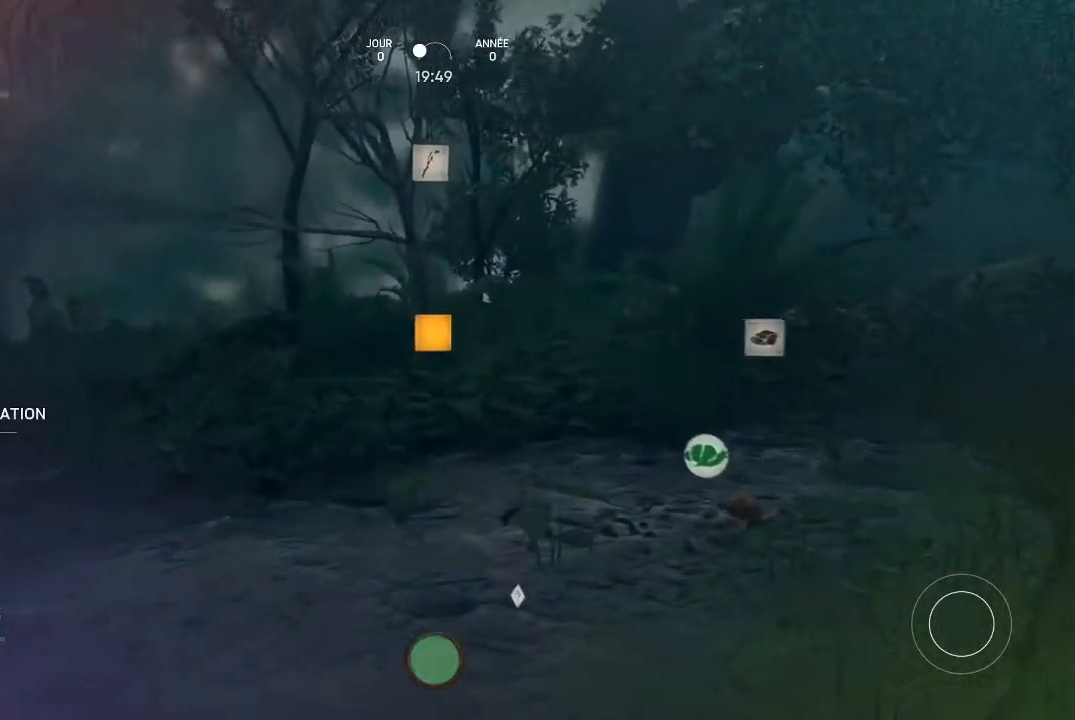
{"buttons": ["Y"], "left_stick": "center", "right_stick": "center", "events": []}
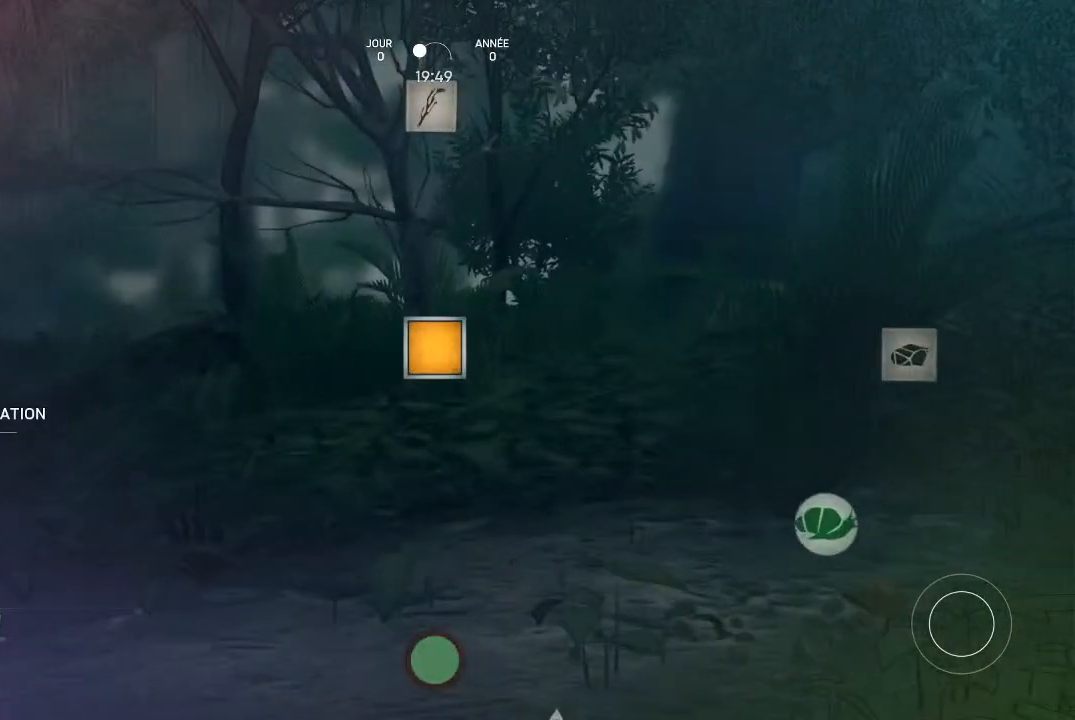
{"buttons": [], "left_stick": "center", "right_stick": "center", "events": [[133, "Y", "up"]]}
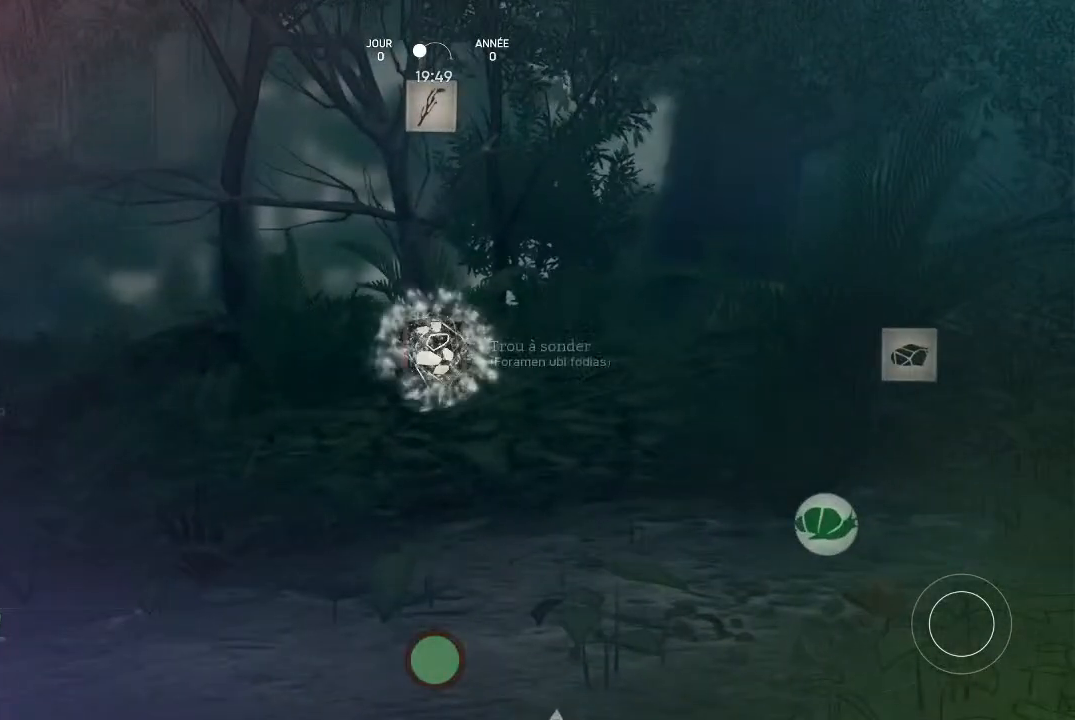
{"buttons": [], "left_stick": "center", "right_stick": "center", "events": [[267, "right_stick", "left"], [467, "right_stick", "center"]]}
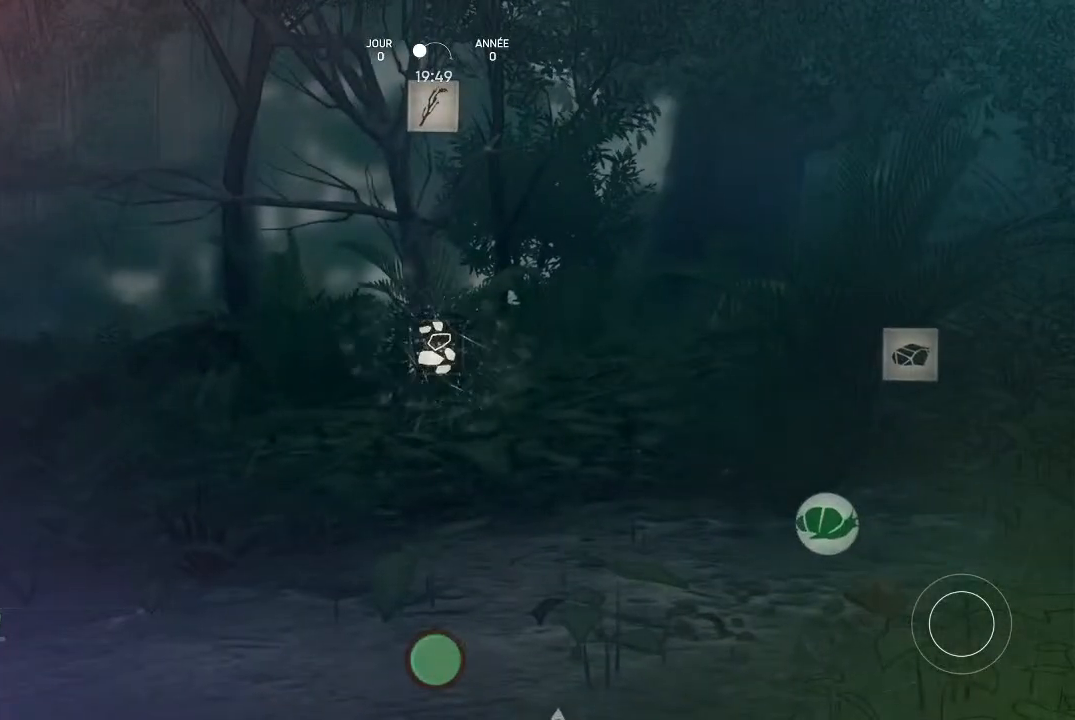
{"buttons": [], "left_stick": "center", "right_stick": "center", "events": []}
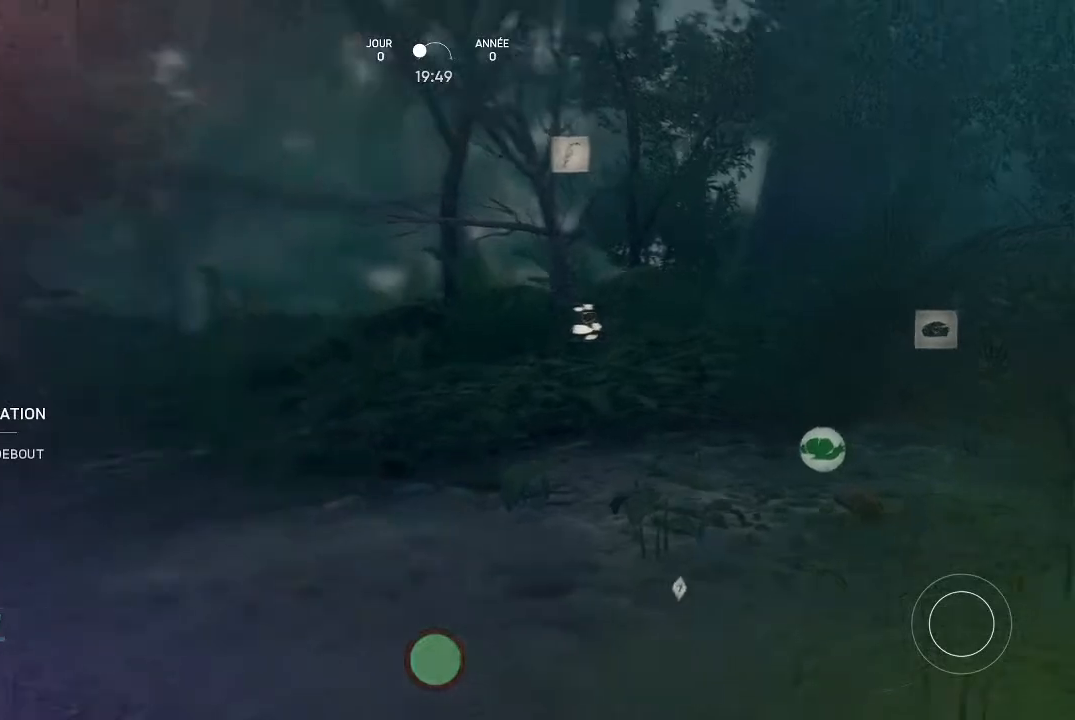
{"buttons": [], "left_stick": "center", "right_stick": "left", "events": [[333, "right_stick", "left"]]}
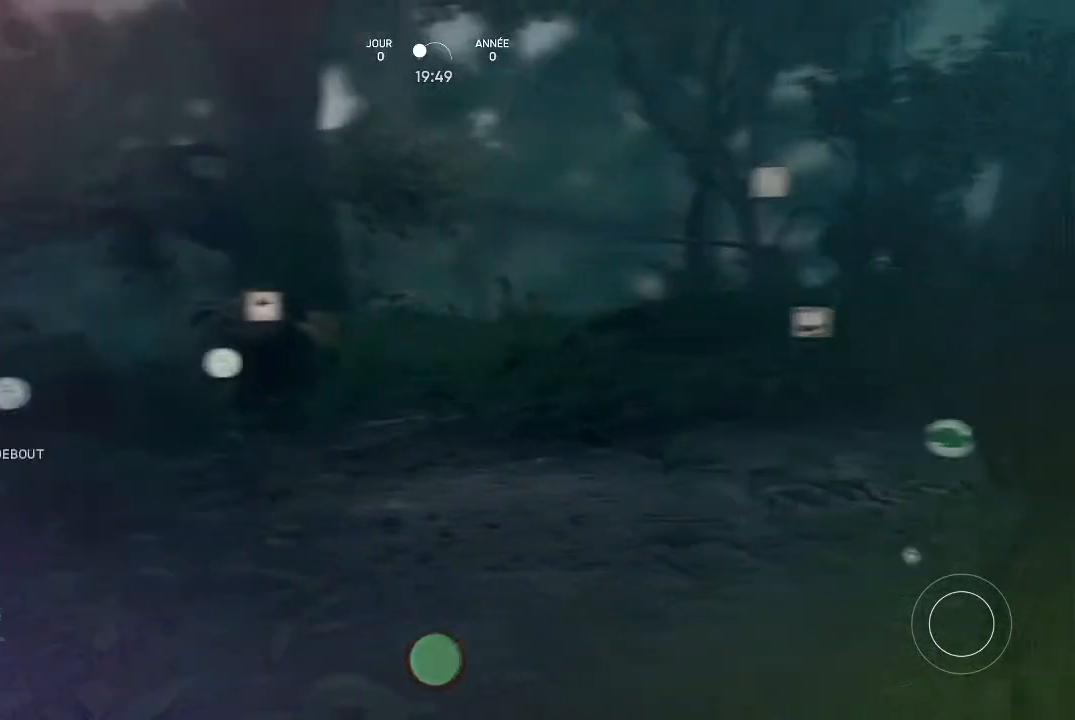
{"buttons": [], "left_stick": "center", "right_stick": "center", "events": [[67, "right_stick", "center"]]}
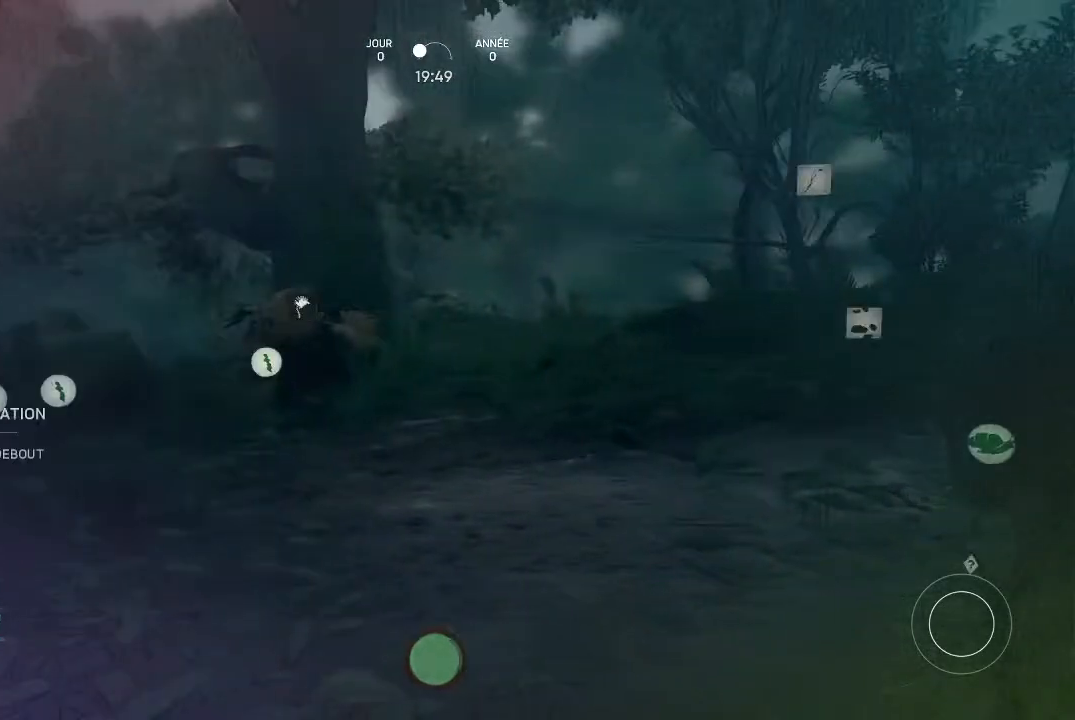
{"buttons": [], "left_stick": "center", "right_stick": "right", "events": [[500, "right_stick", "right"]]}
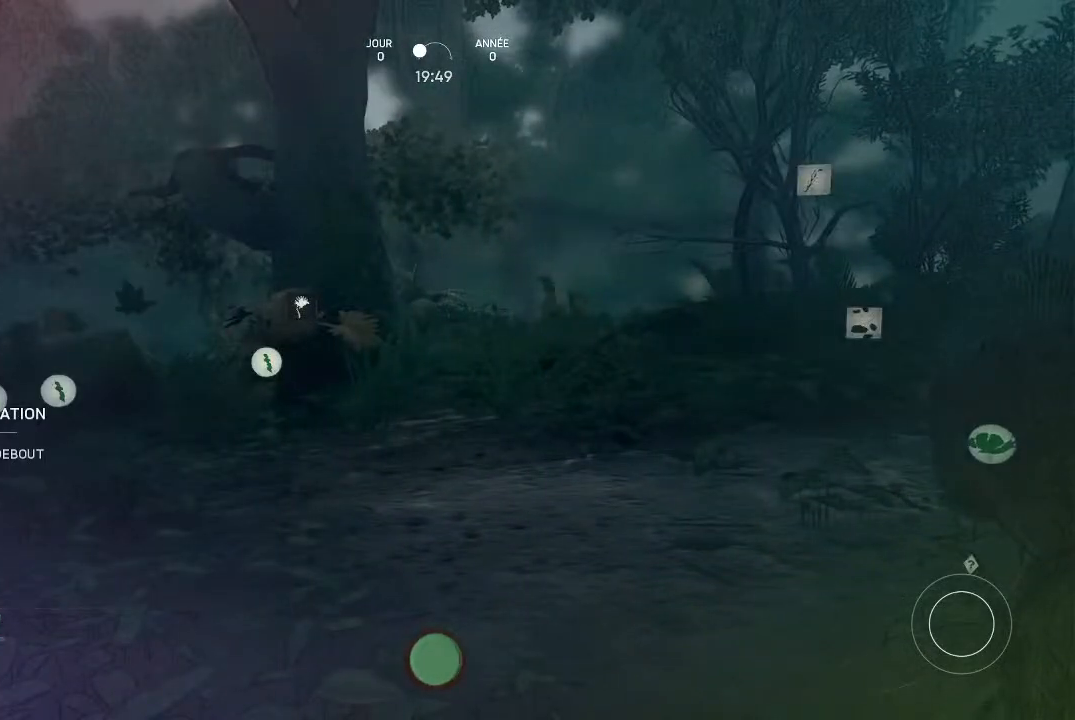
{"buttons": [], "left_stick": "center", "right_stick": "up-left", "events": [[67, "right_stick", "up-right"], [200, "right_stick", "center"], [367, "right_stick", "up-left"]]}
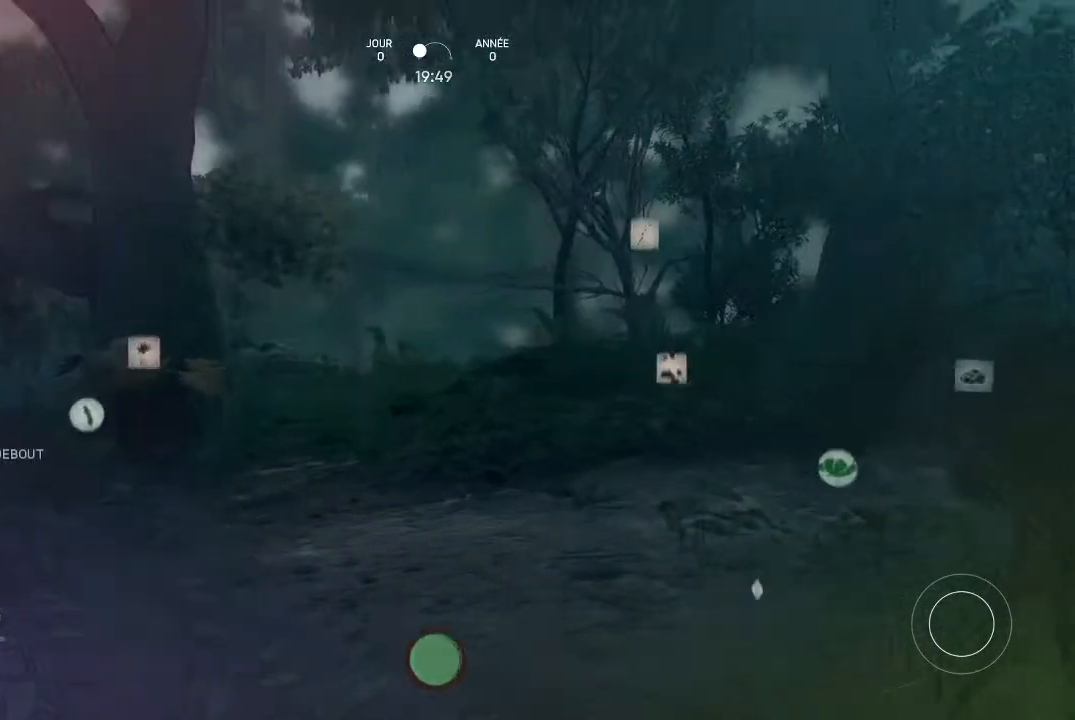
{"buttons": [], "left_stick": "center", "right_stick": "left", "events": [[167, "right_stick", "center"], [433, "right_stick", "left"]]}
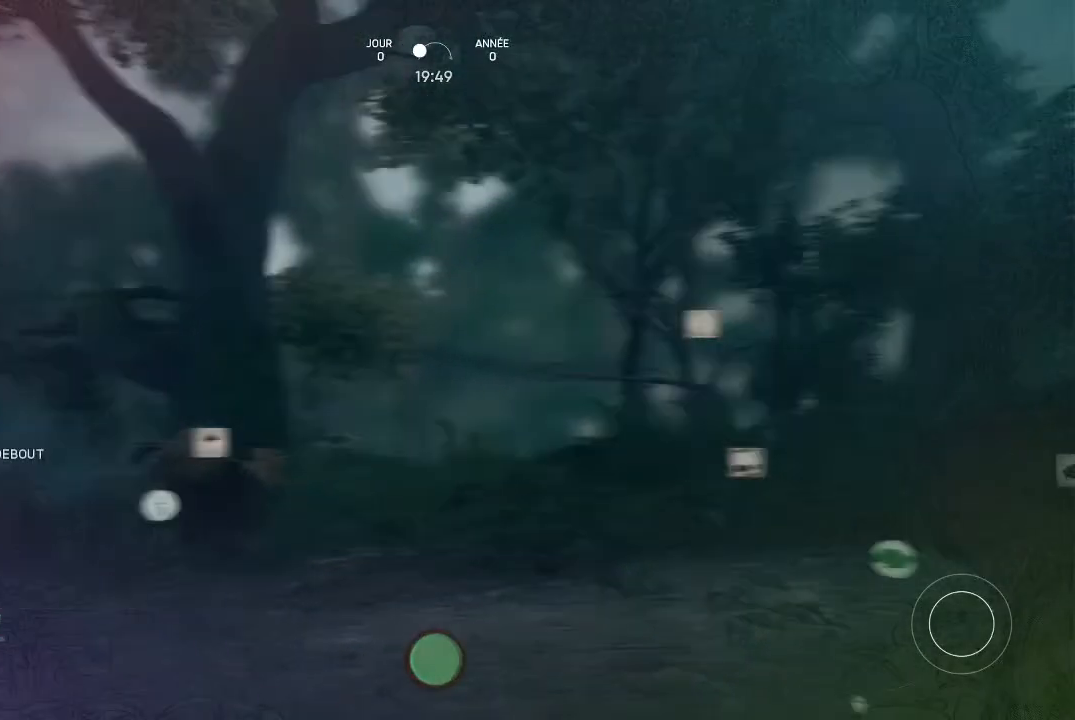
{"buttons": [], "left_stick": "center", "right_stick": "center", "events": [[367, "right_stick", "center"]]}
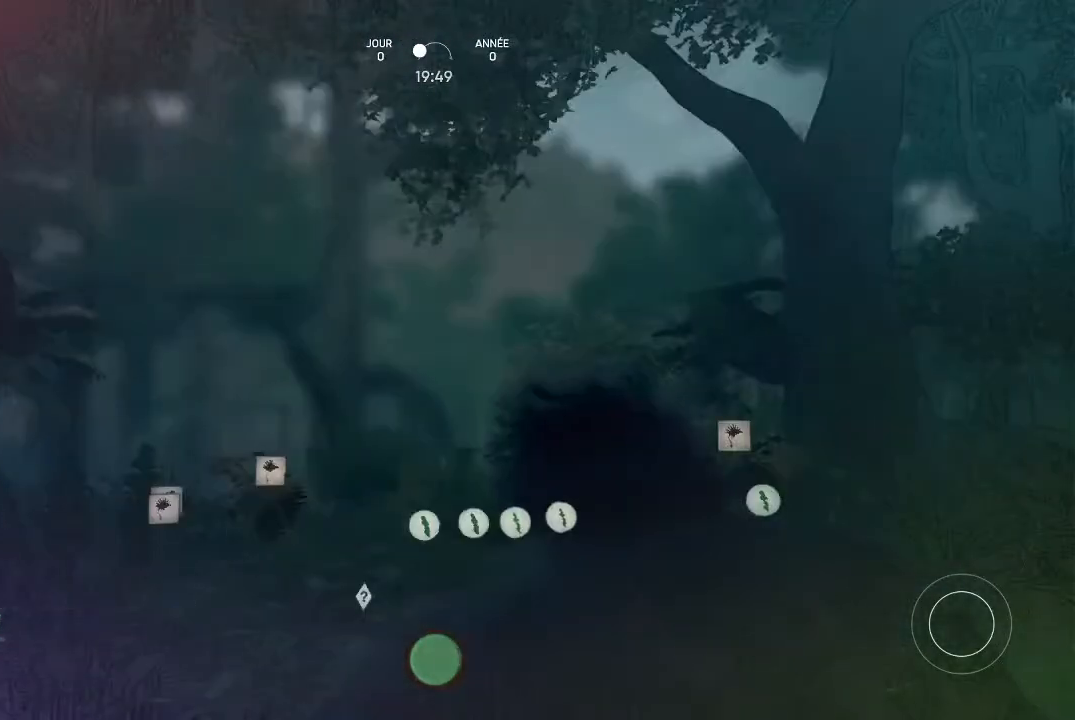
{"buttons": [], "left_stick": "center", "right_stick": "left", "events": [[133, "right_stick", "right"], [367, "right_stick", "center"], [433, "right_stick", "left"]]}
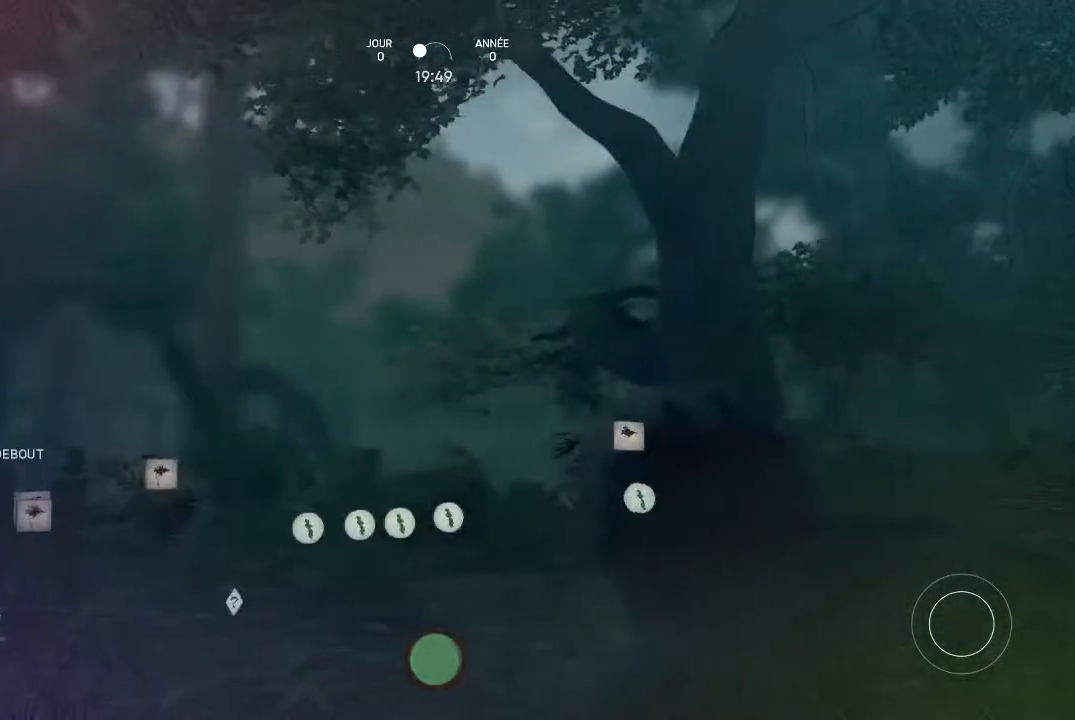
{"buttons": [], "left_stick": "center", "right_stick": "center", "events": [[433, "right_stick", "center"]]}
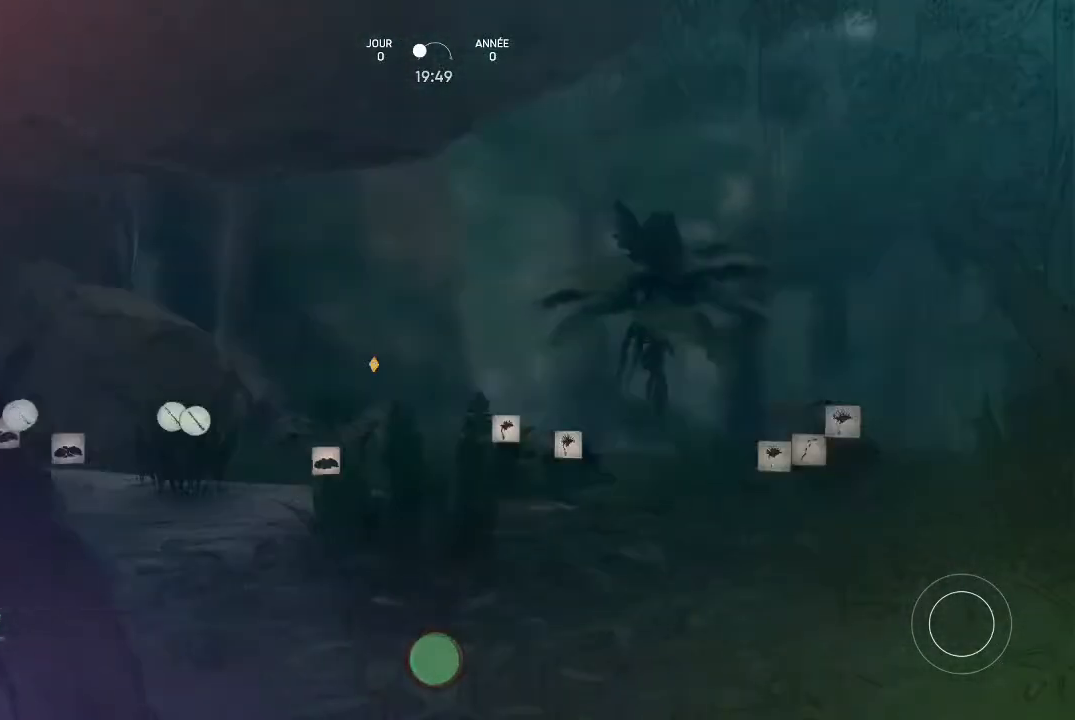
{"buttons": [], "left_stick": "center", "right_stick": "center", "events": [[300, "left_stick", "left"], [500, "left_stick", "center"]]}
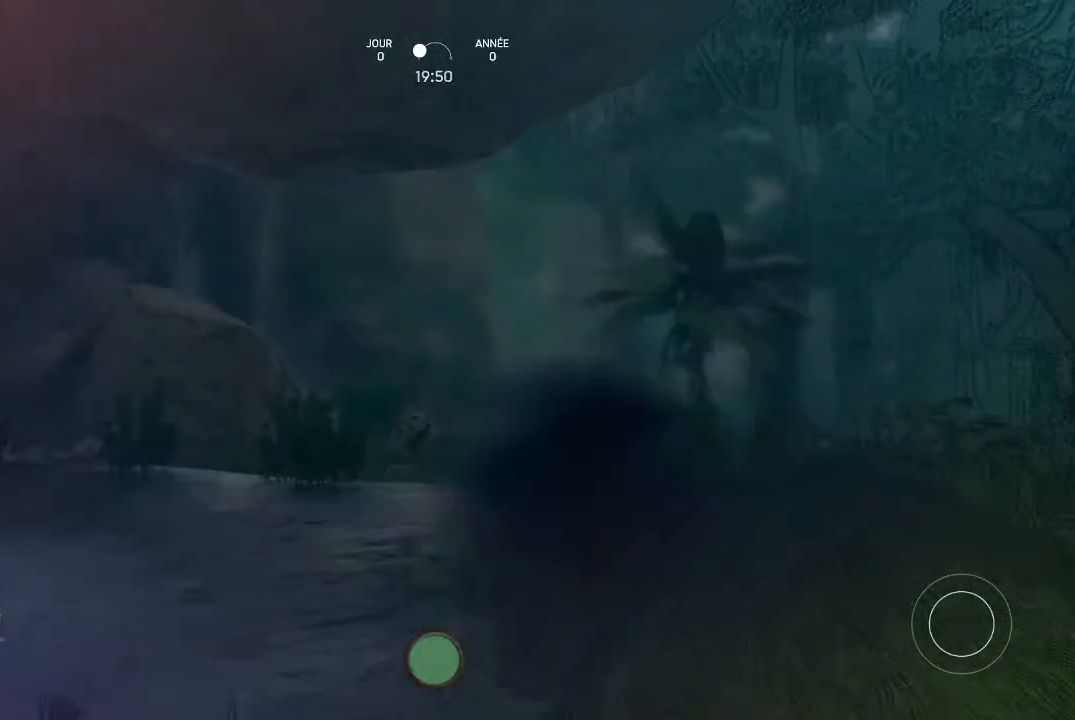
{"buttons": [], "left_stick": "center", "right_stick": "center", "events": []}
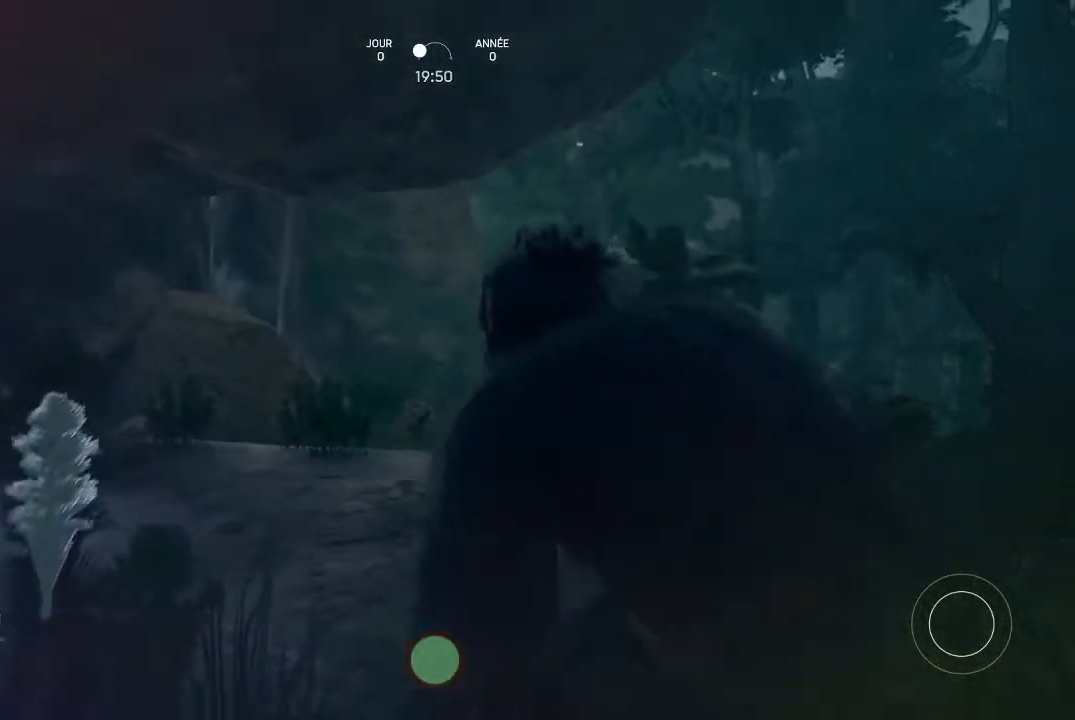
{"buttons": [], "left_stick": "left", "right_stick": "left", "events": [[33, "right_stick", "left"], [433, "left_stick", "left"]]}
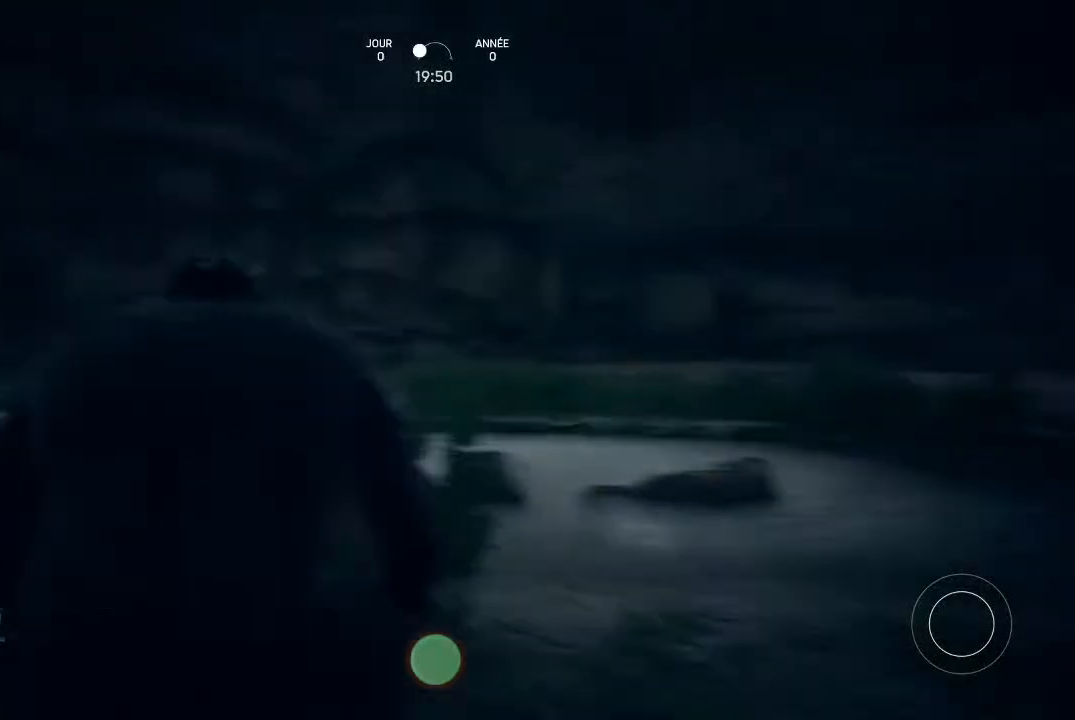
{"buttons": [], "left_stick": "up-left", "right_stick": "left", "events": [[200, "left_stick", "up-left"]]}
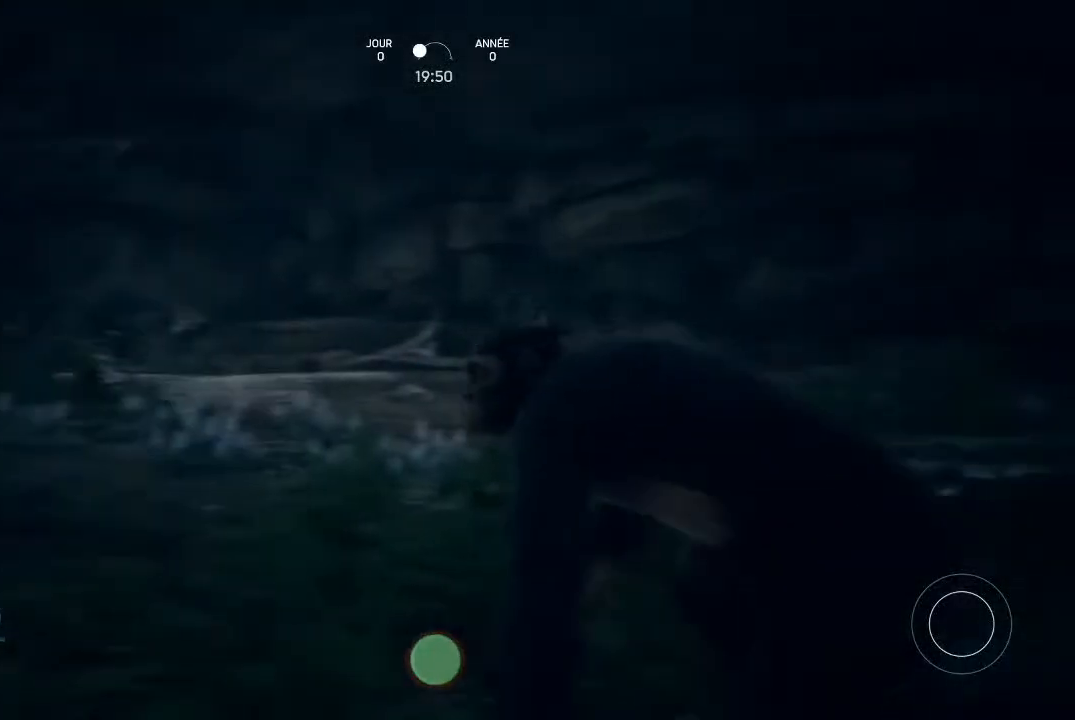
{"buttons": [], "left_stick": "up", "right_stick": "left", "events": [[67, "right_stick", "center"], [267, "left_stick", "up"], [300, "right_stick", "left"]]}
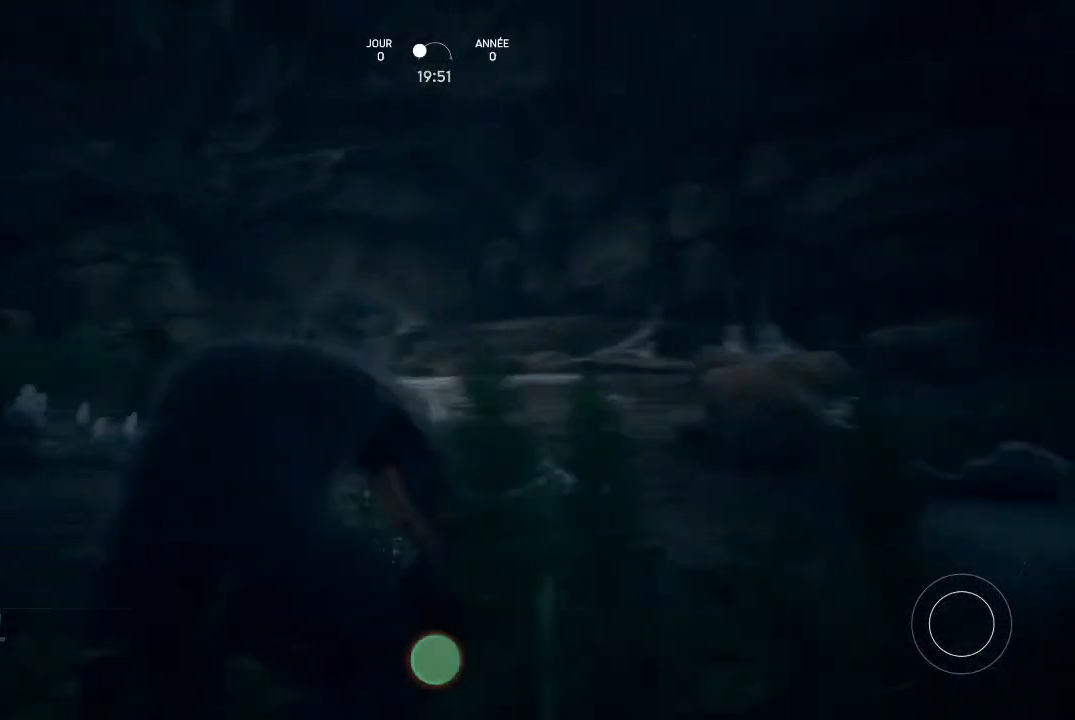
{"buttons": [], "left_stick": "up", "right_stick": "down-right", "events": [[167, "right_stick", "center"], [500, "right_stick", "down-right"]]}
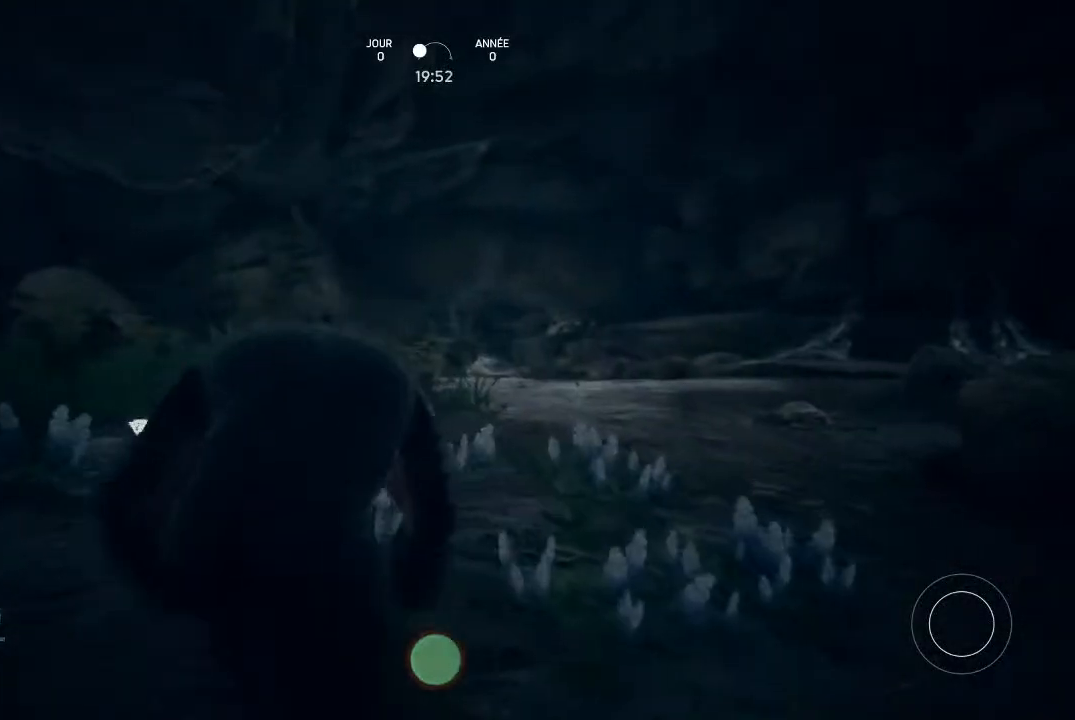
{"buttons": [], "left_stick": "up", "right_stick": "center", "events": [[333, "right_stick", "center"]]}
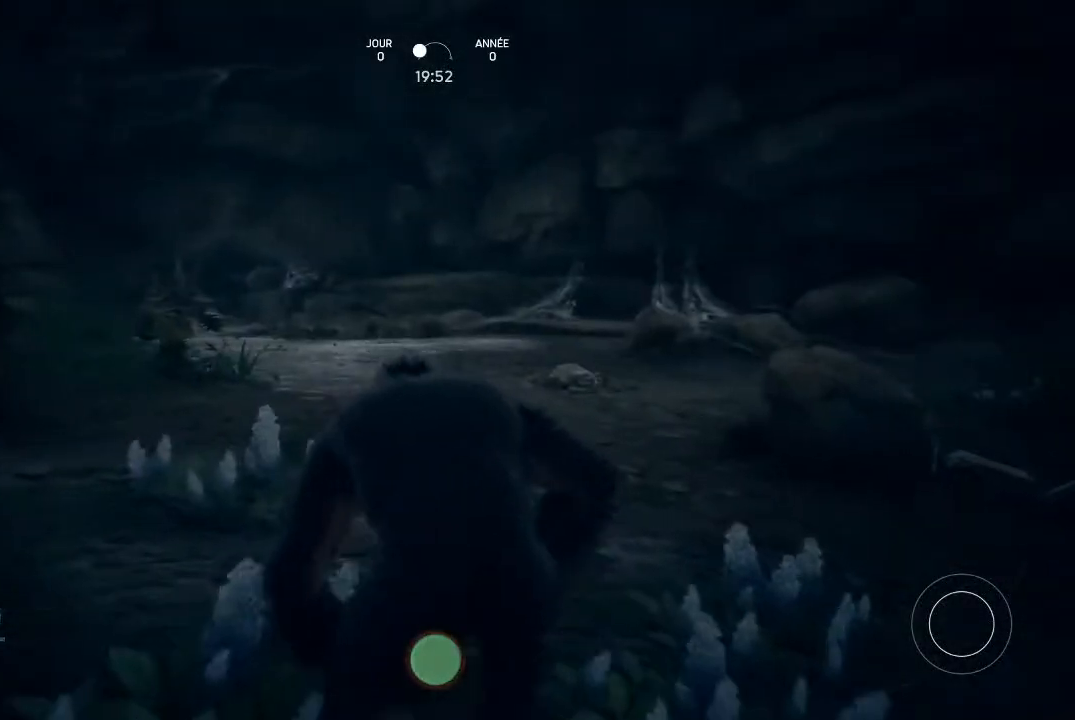
{"buttons": [], "left_stick": "up", "right_stick": "center", "events": []}
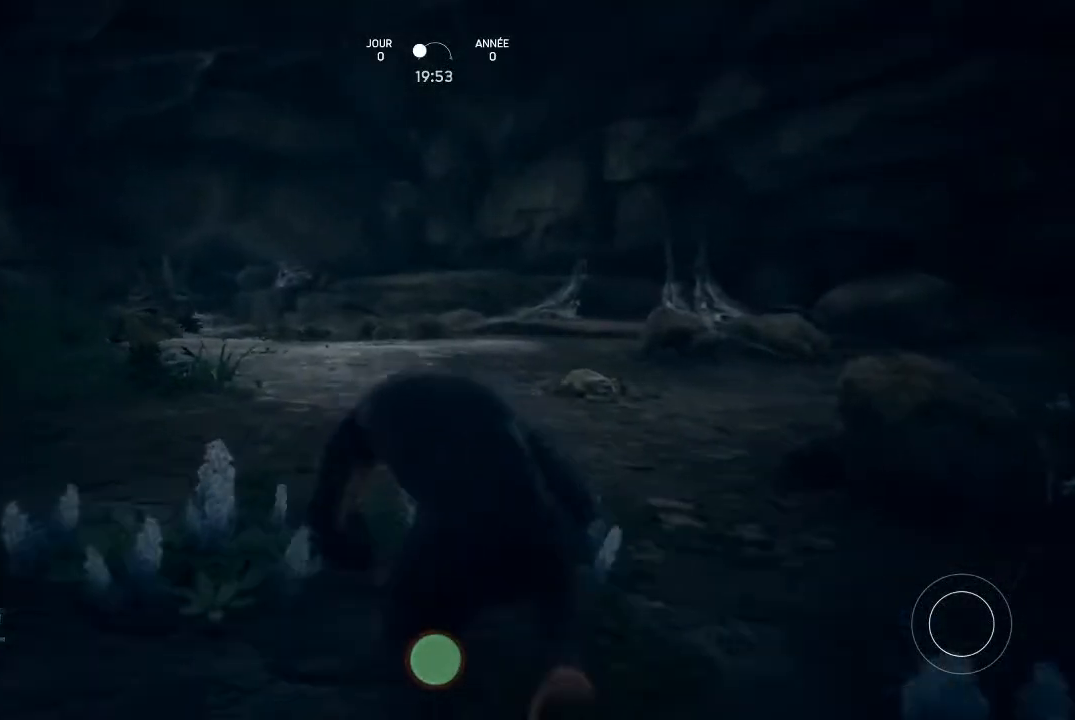
{"buttons": [], "left_stick": "up", "right_stick": "right", "events": [[433, "right_stick", "right"]]}
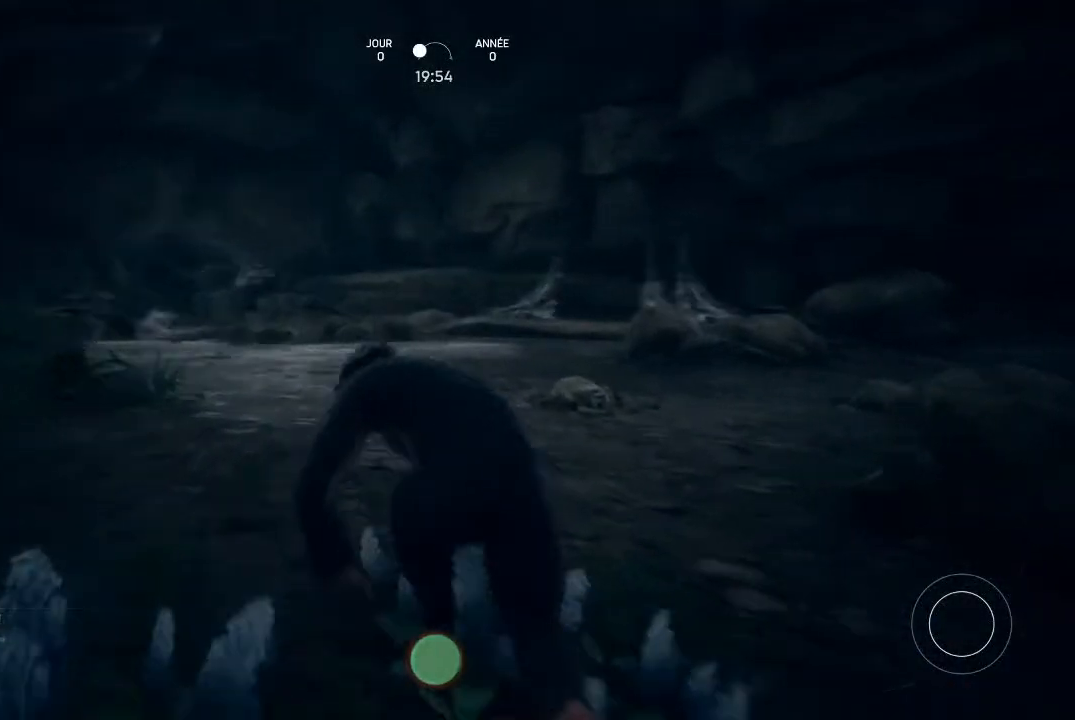
{"buttons": [], "left_stick": "up-left", "right_stick": "center", "events": [[133, "left_stick", "up-left"], [200, "right_stick", "center"]]}
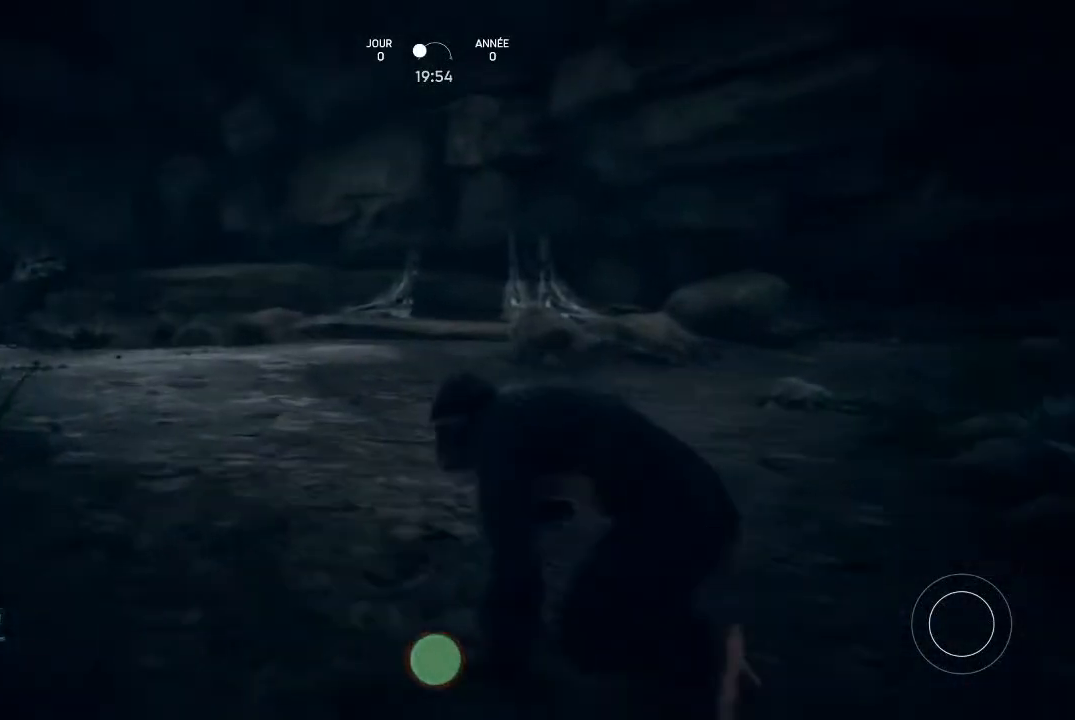
{"buttons": [], "left_stick": "up-left", "right_stick": "down-right", "events": [[367, "right_stick", "down-right"]]}